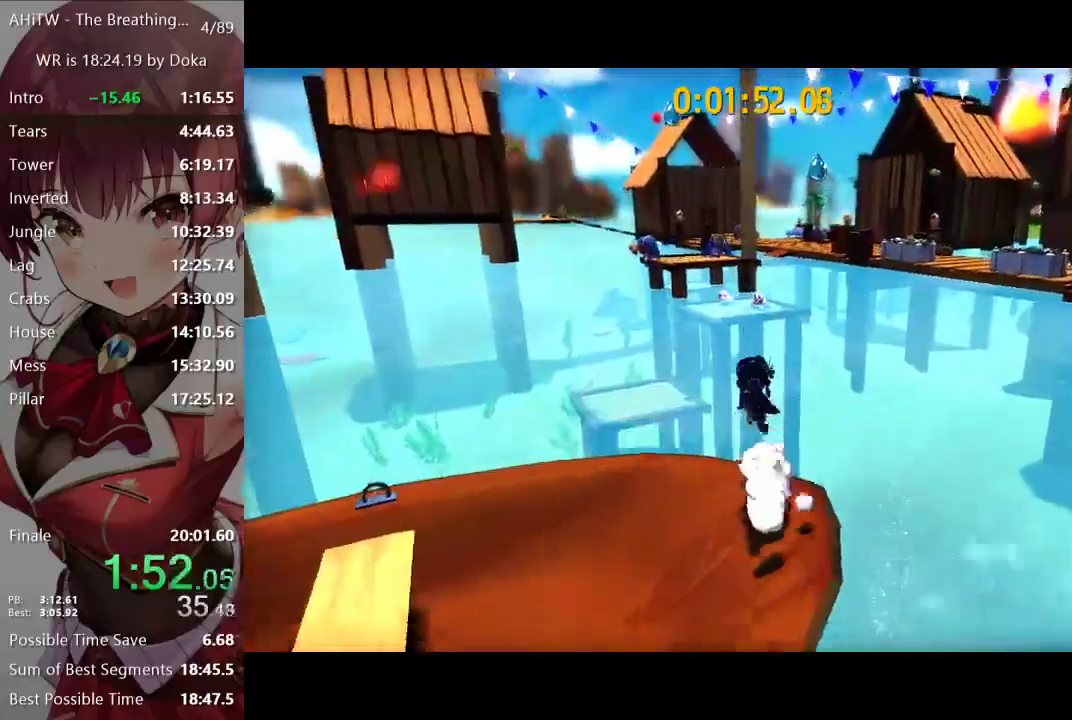
Gameplay with a controller (Xbox layout); each line is a JSON object with the inputs held at the frame after it (dt_ms = milliseconds from this image to that frame). "button_events" lists button changes between this image and that frame as [ms after this image, input, new state], when the widget could be followed in between (sticks are given only as held states).
{"dt_ms": 500, "buttons": ["A", "L2"], "left_stick": "up", "right_stick": "center", "button_events": [[50, "A", "down"], [117, "A", "up"], [183, "A", "down"]]}
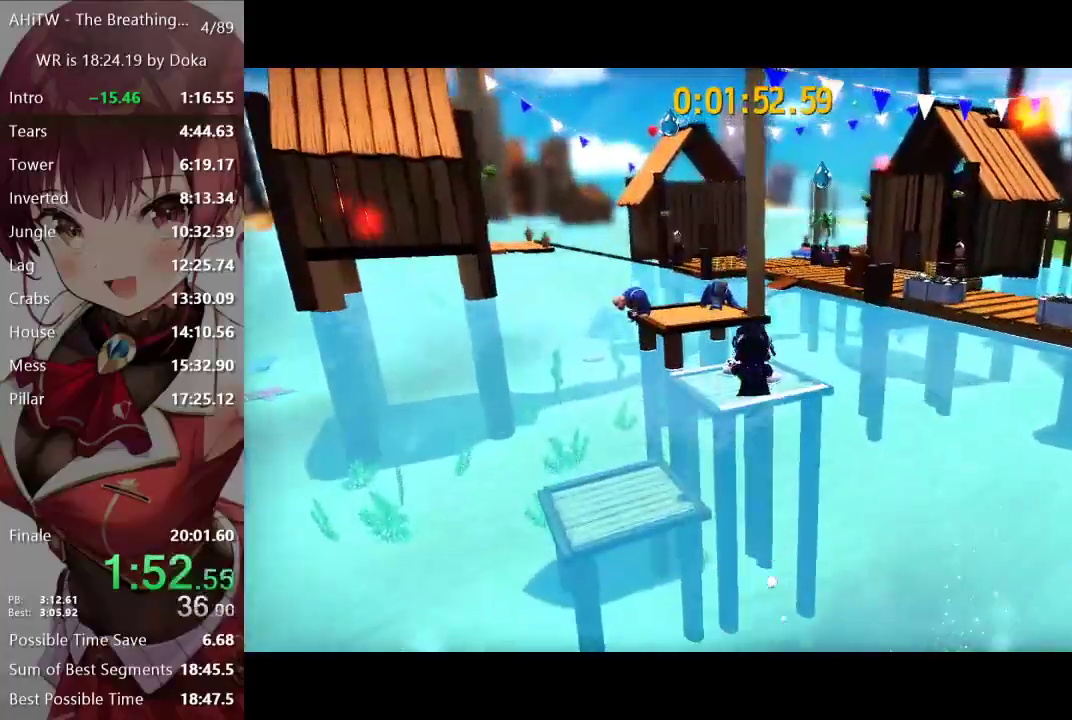
{"dt_ms": 500, "buttons": [], "left_stick": "up", "right_stick": "center", "button_events": [[67, "A", "up"], [400, "L2", "up"]]}
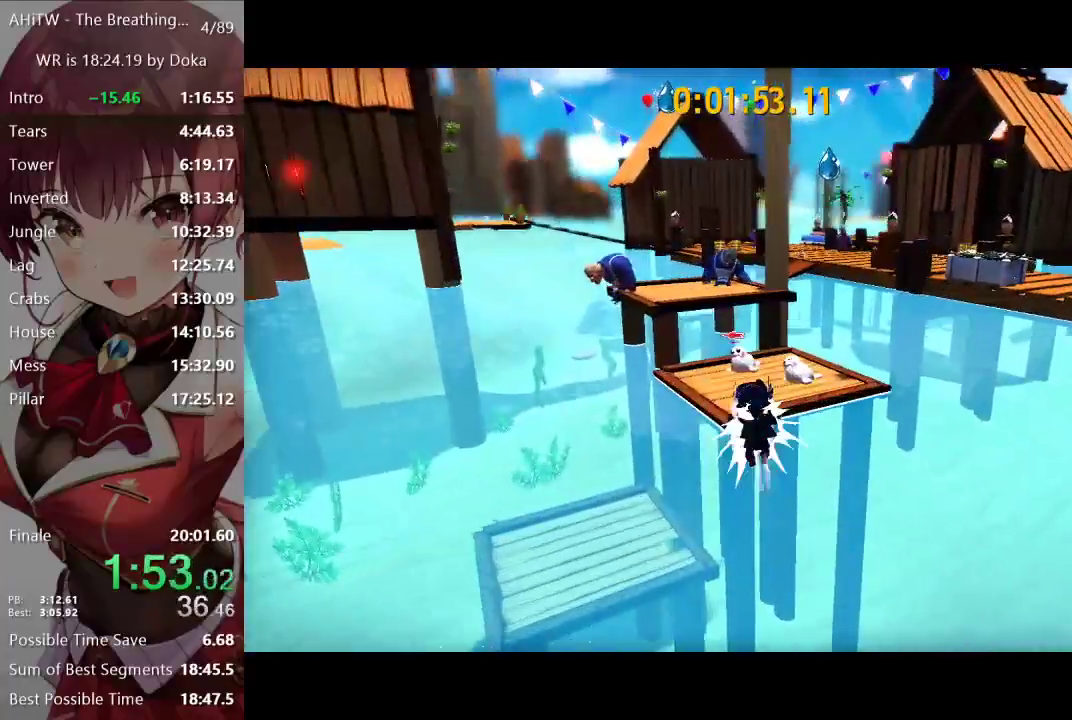
{"dt_ms": 500, "buttons": ["L2"], "left_stick": "up", "right_stick": "left", "button_events": [[33, "R2", "down"], [133, "R2", "up"], [233, "R2", "down"], [250, "L2", "down"], [317, "R2", "up"]]}
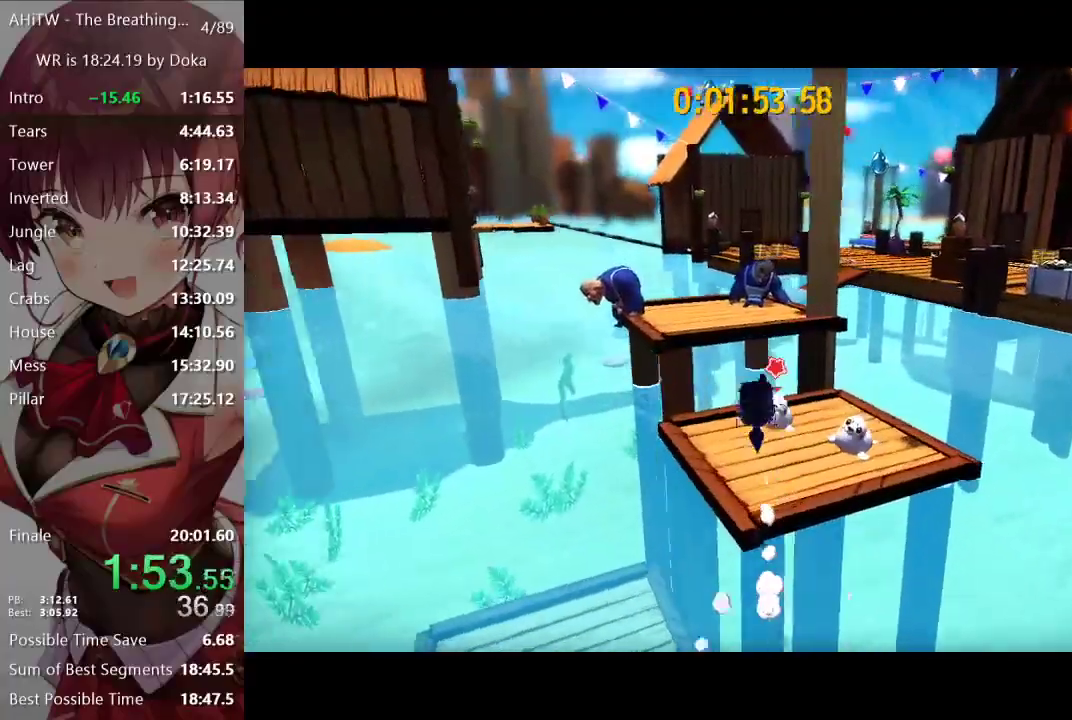
{"dt_ms": 1000, "buttons": ["L2"], "left_stick": "up", "right_stick": "center", "button_events": [[300, "A", "down"], [500, "A", "up"], [600, "R2", "down"], [717, "R2", "up"]]}
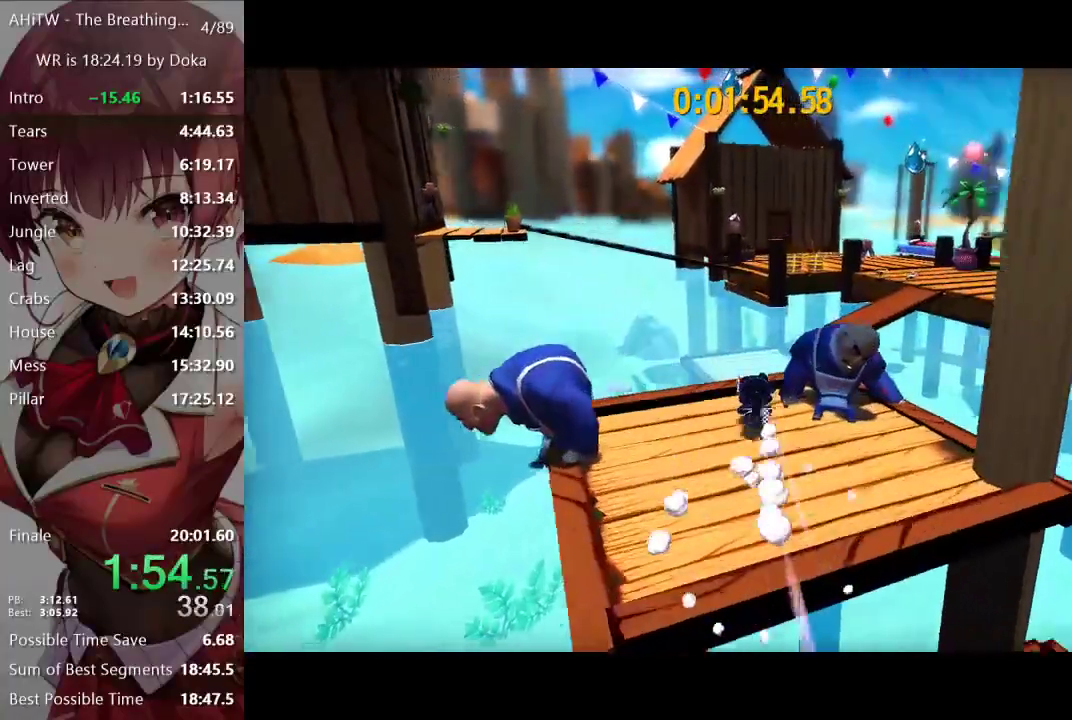
{"dt_ms": 500, "buttons": ["L2"], "left_stick": "up", "right_stick": "center", "button_events": [[100, "R2", "down"], [233, "R2", "up"]]}
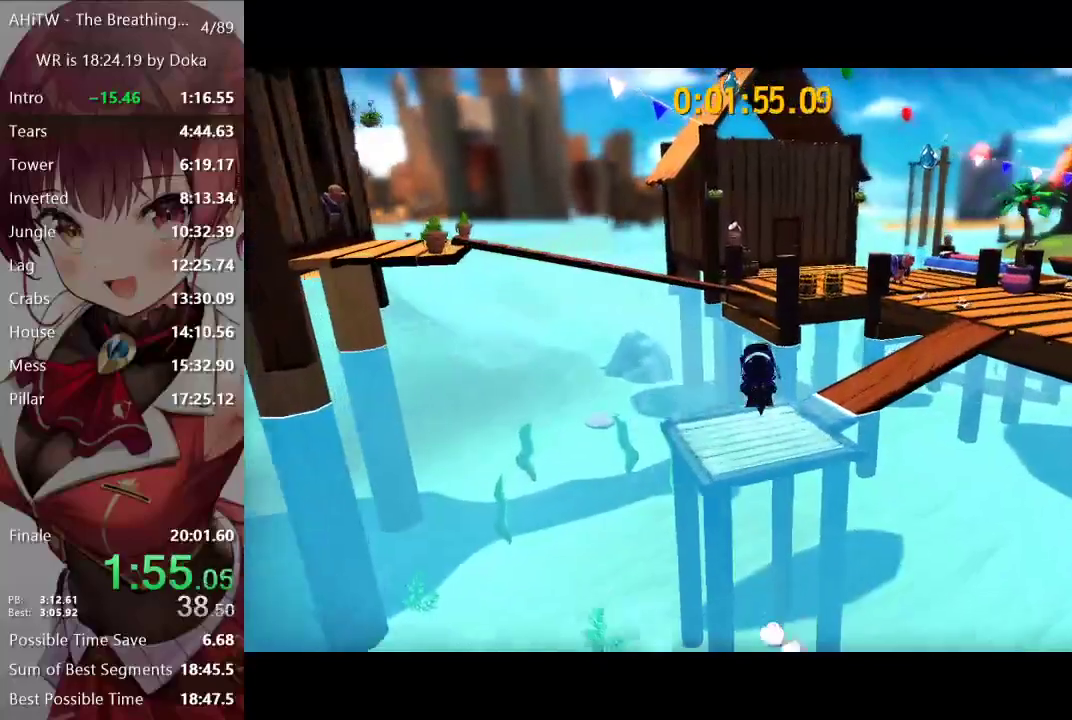
{"dt_ms": 500, "buttons": ["L2"], "left_stick": "up", "right_stick": "center", "button_events": []}
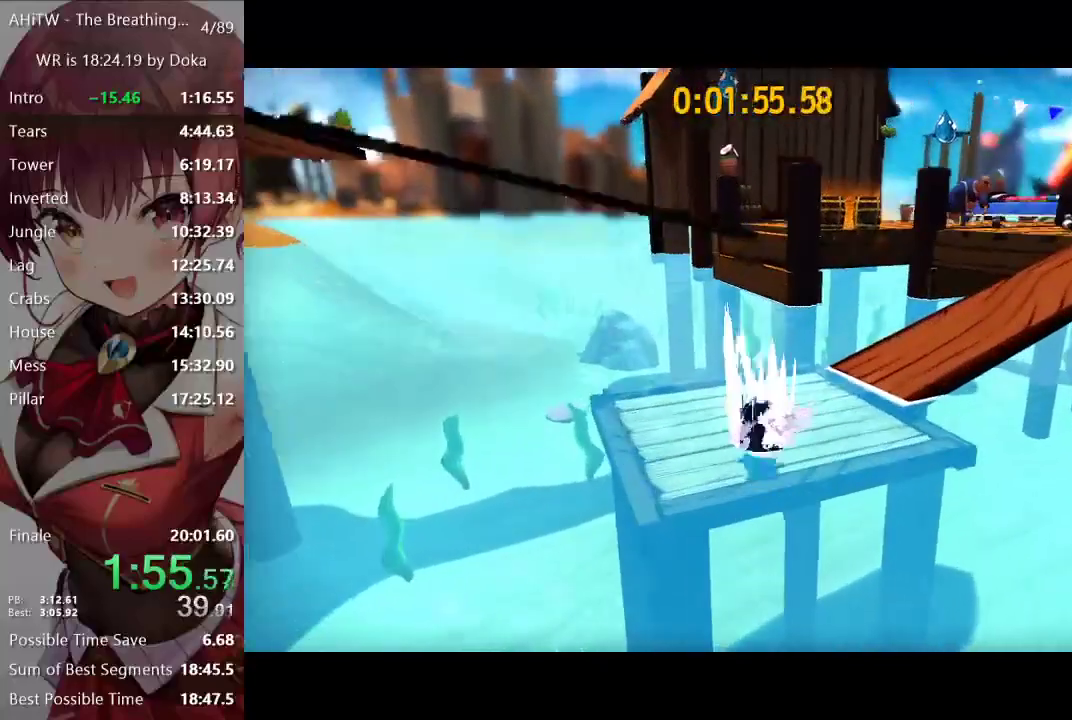
{"dt_ms": 500, "buttons": ["A", "L2"], "left_stick": "up", "right_stick": "center", "button_events": [[283, "A", "down"]]}
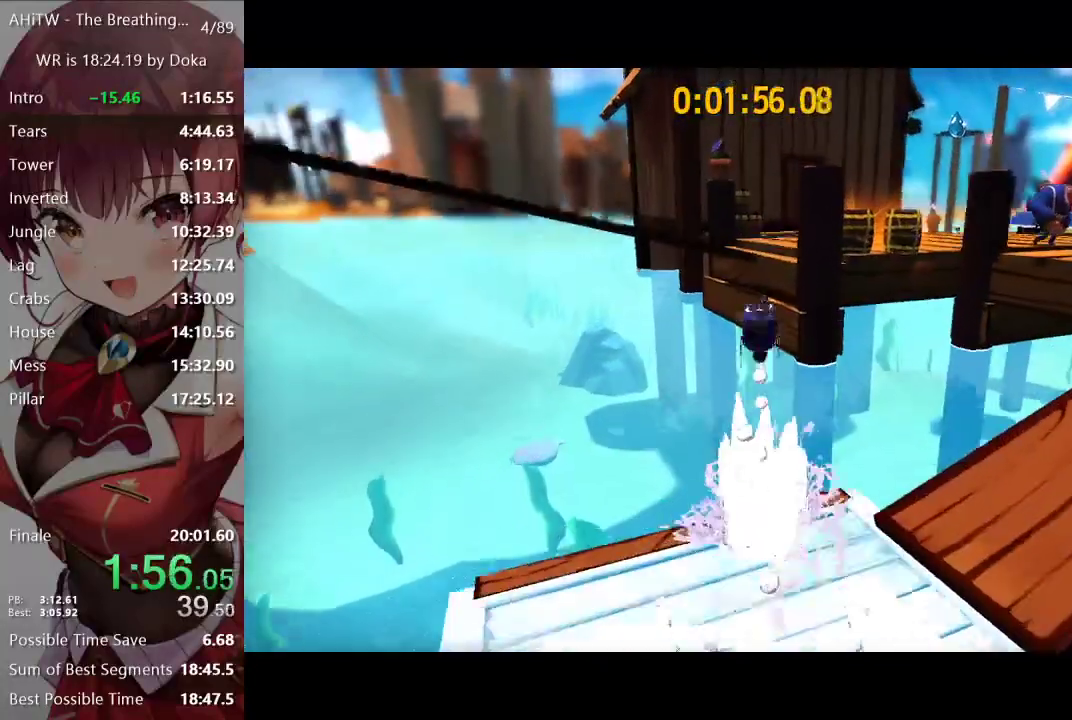
{"dt_ms": 500, "buttons": ["A", "L2"], "left_stick": "up", "right_stick": "center", "button_events": [[50, "A", "up"], [383, "A", "down"]]}
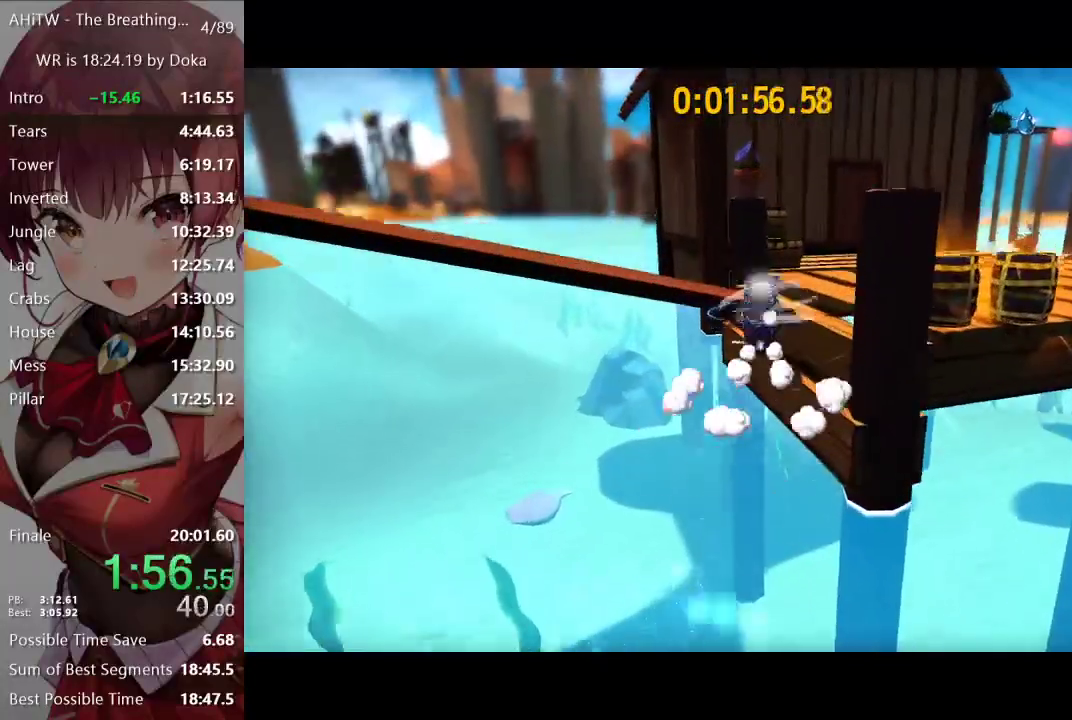
{"dt_ms": 500, "buttons": ["L2"], "left_stick": "up", "right_stick": "center", "button_events": [[233, "A", "up"], [367, "R2", "down"], [467, "R2", "up"]]}
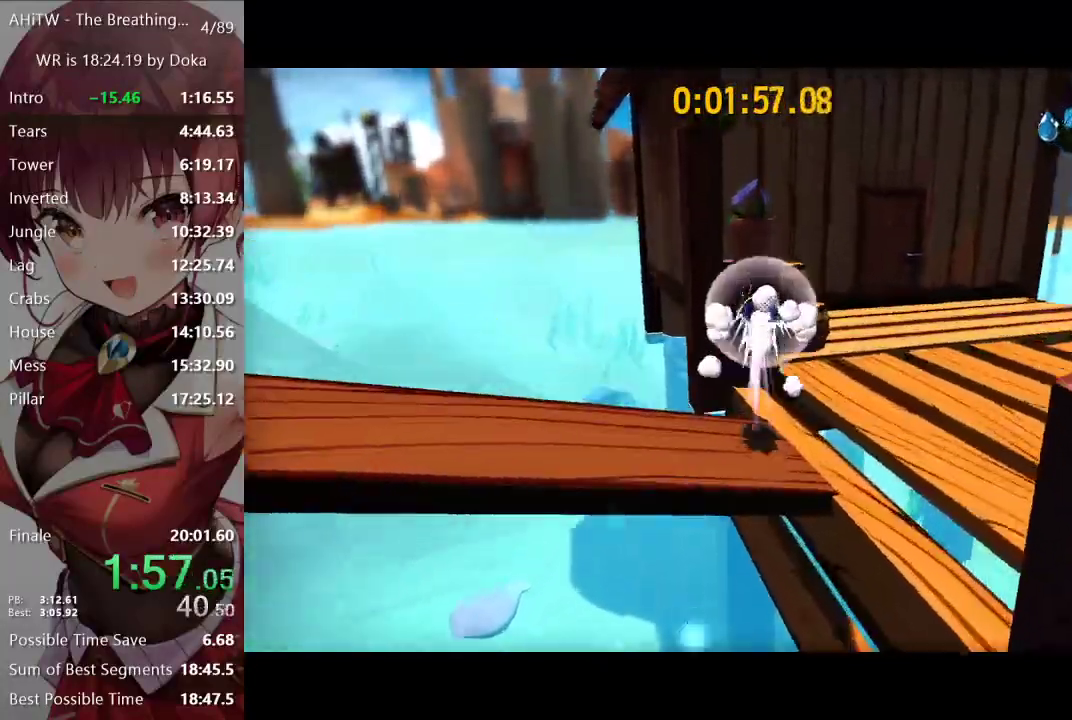
{"dt_ms": 500, "buttons": [], "left_stick": "center", "right_stick": "center", "button_events": [[100, "A", "down"], [467, "A", "up"], [467, "L2", "up"]]}
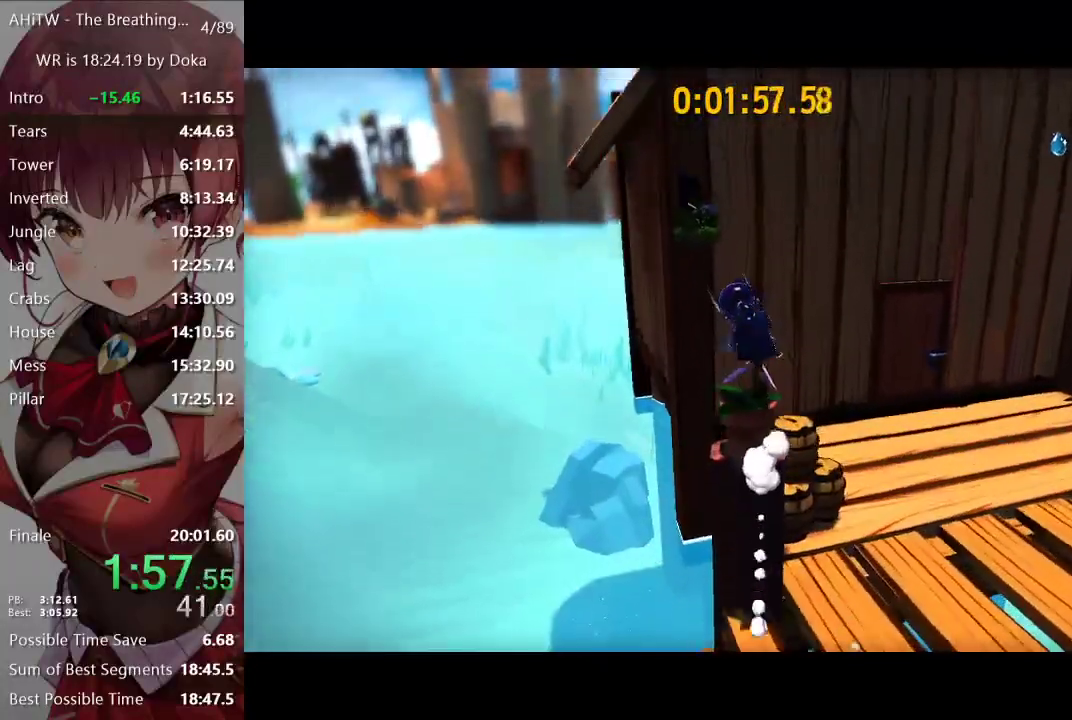
{"dt_ms": 500, "buttons": ["A"], "left_stick": "center", "right_stick": "center"}
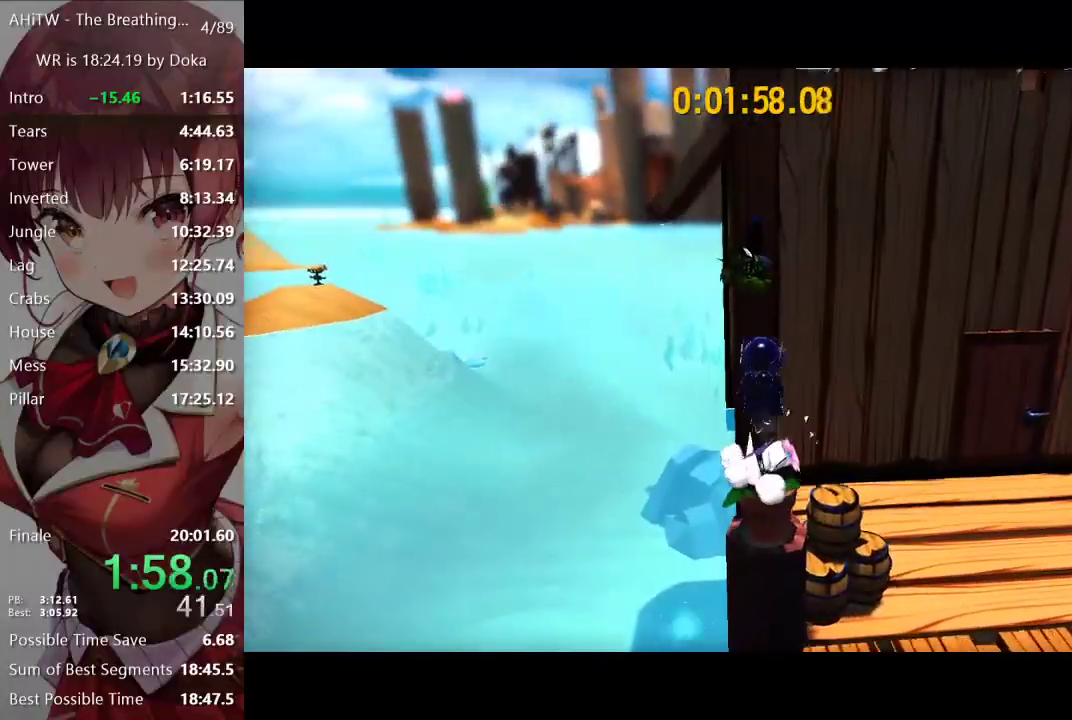
{"dt_ms": 500, "buttons": [], "left_stick": "up", "right_stick": "center", "button_events": [[117, "A", "up"], [200, "A", "down"], [500, "A", "up"]]}
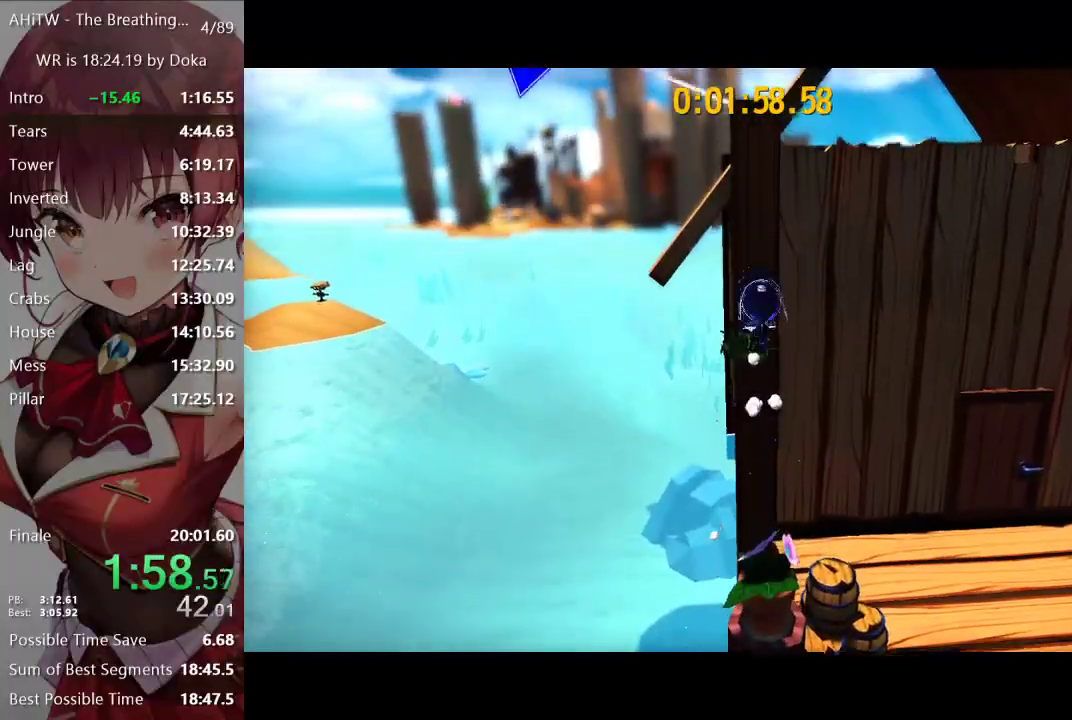
{"dt_ms": 500, "buttons": ["A"], "left_stick": "up", "right_stick": "center", "button_events": [[100, "R2", "down"], [200, "R2", "up"], [283, "A", "down"]]}
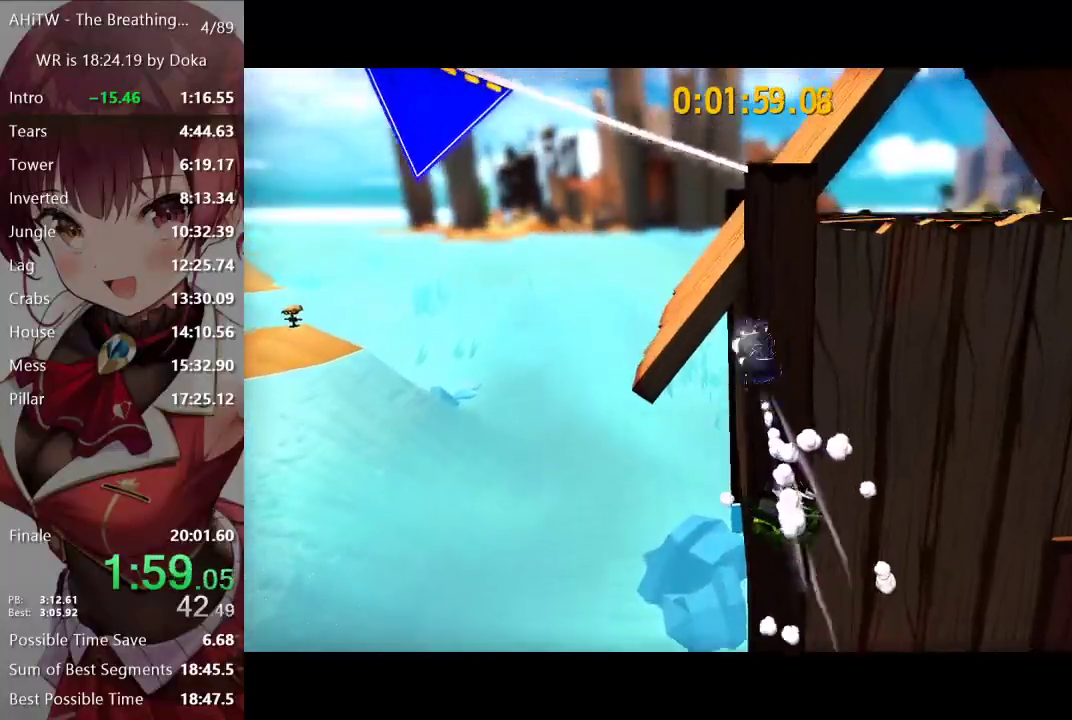
{"dt_ms": 500, "buttons": ["L2"], "left_stick": "center", "right_stick": "center", "button_events": [[250, "A", "up"], [250, "L2", "down"]]}
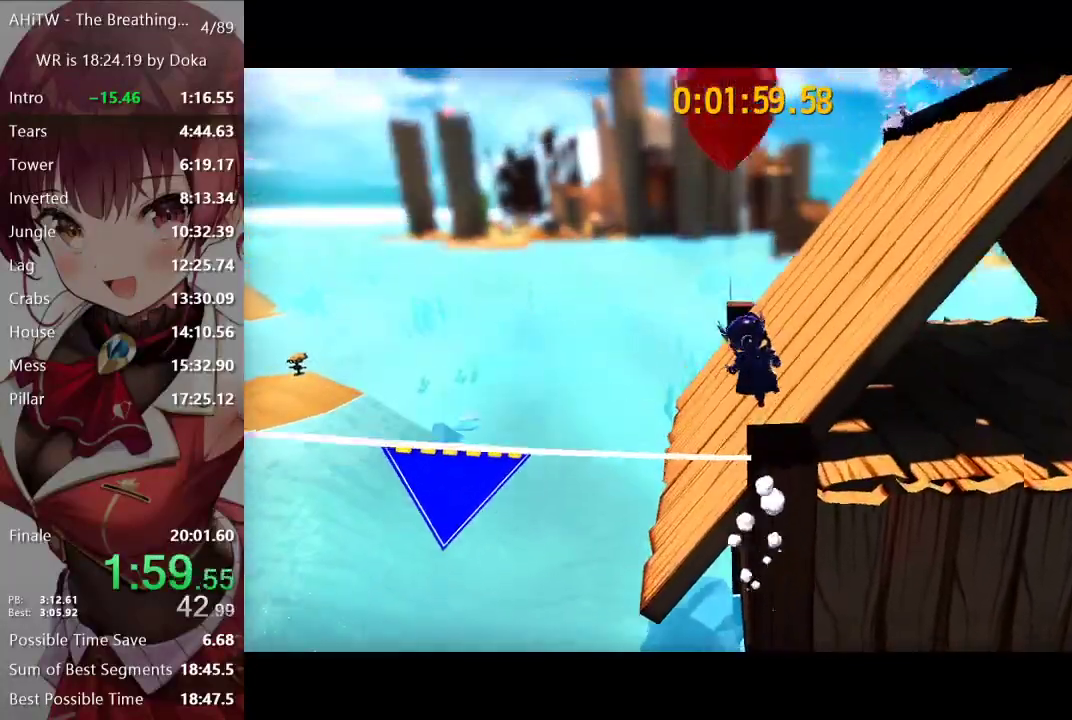
{"dt_ms": 1000, "buttons": ["L2"], "left_stick": "up", "right_stick": "right", "button_events": [[317, "A", "down"], [683, "A", "up"], [750, "R2", "down"], [833, "R2", "up"]]}
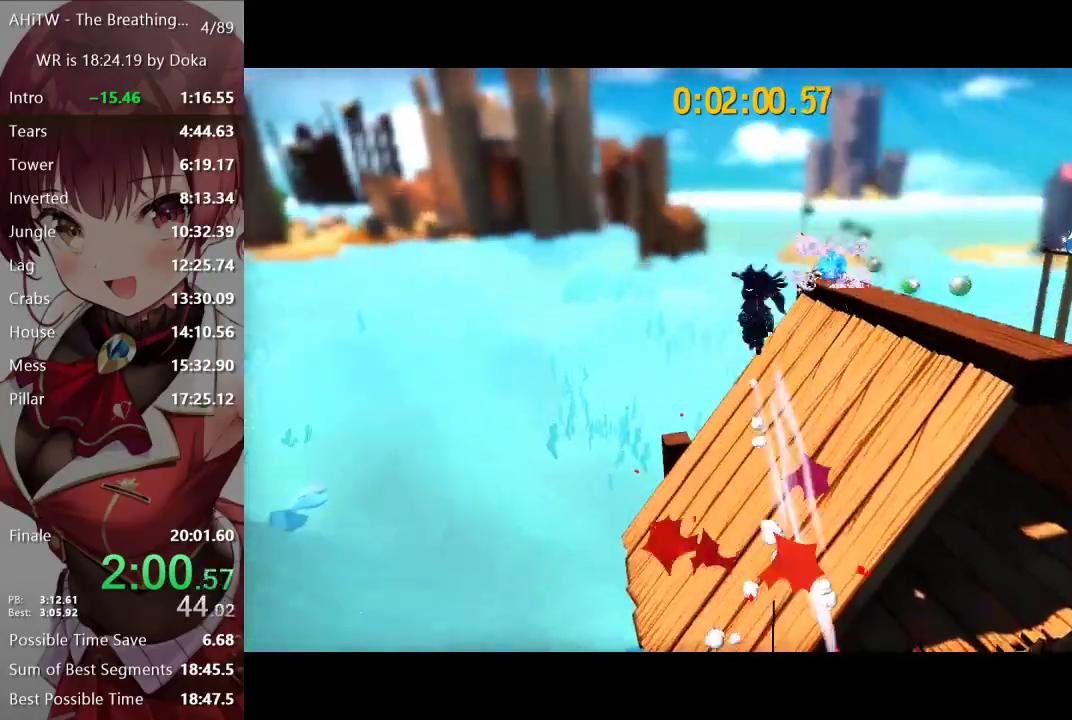
{"dt_ms": 500, "buttons": ["L2"], "left_stick": "up", "right_stick": "center", "button_events": []}
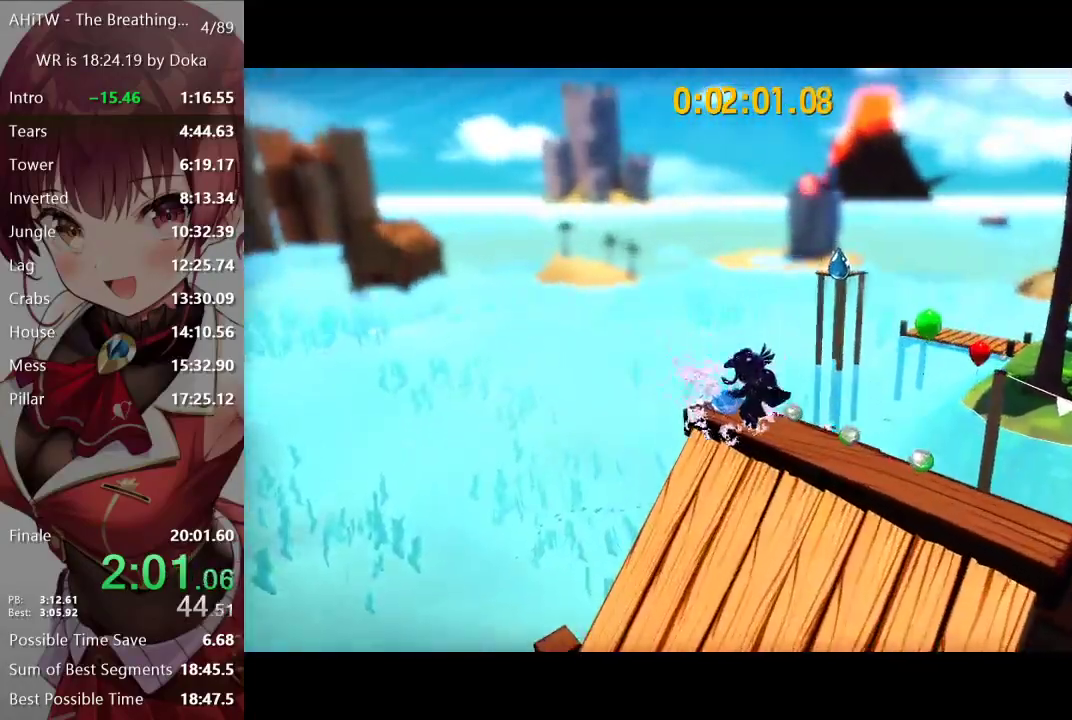
{"dt_ms": 500, "buttons": ["L2"], "left_stick": "up", "right_stick": "center", "button_events": [[100, "A", "down"], [150, "A", "up"]]}
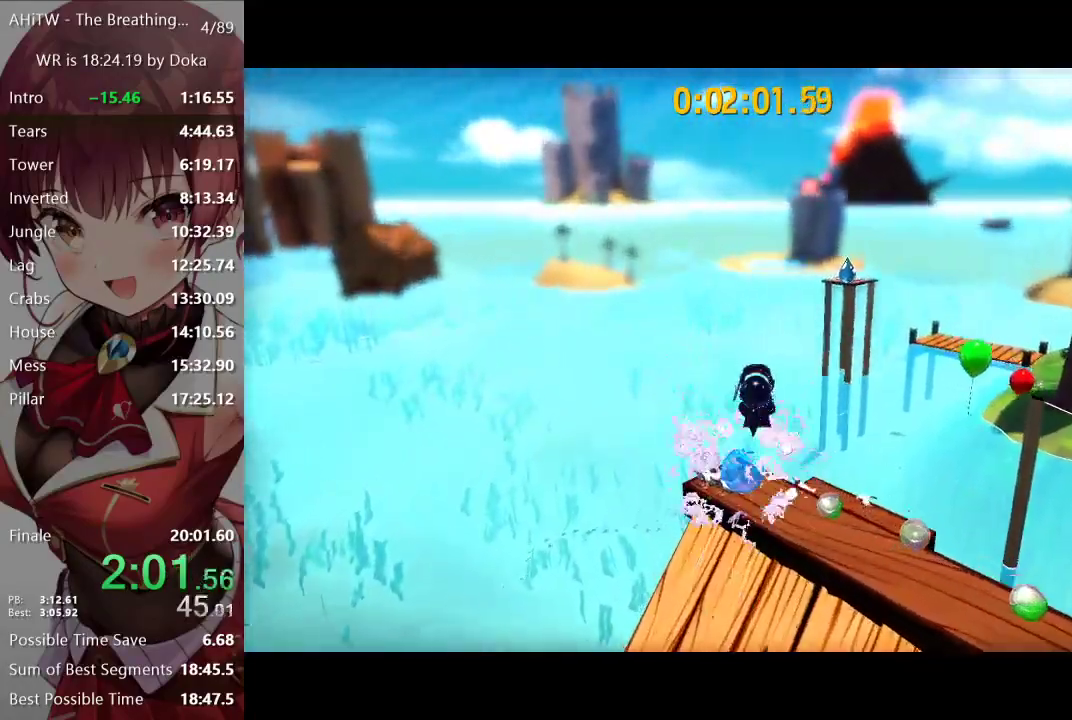
{"dt_ms": 1000, "buttons": ["A", "L2"], "left_stick": "up", "right_stick": "center", "button_events": [[650, "A", "down"]]}
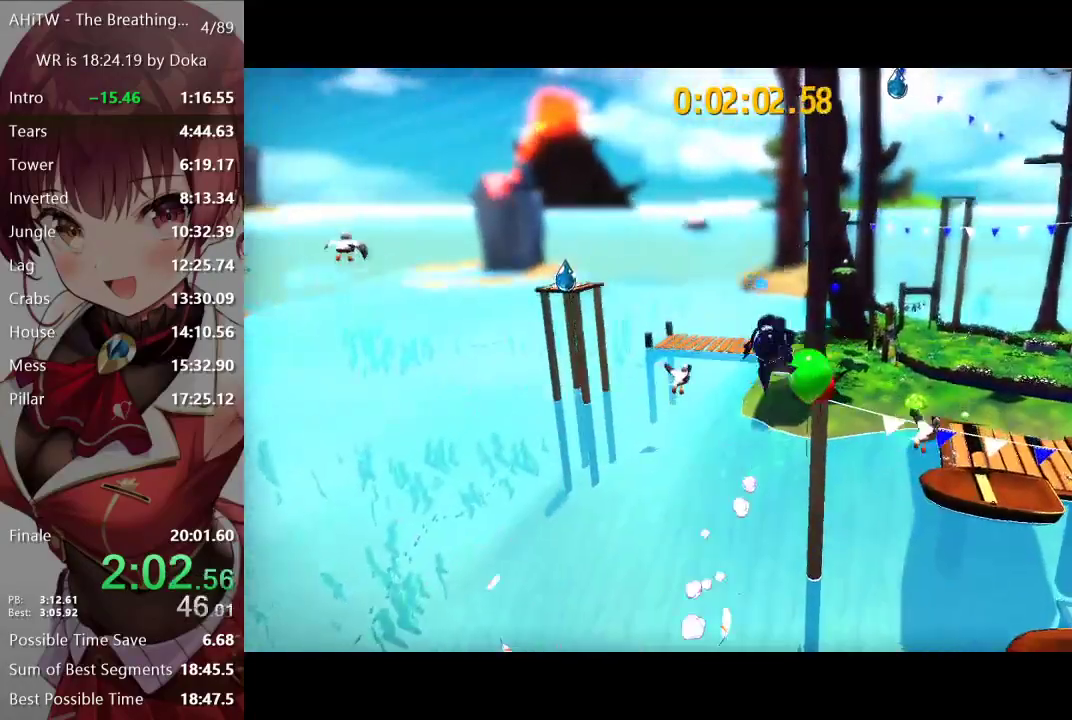
{"dt_ms": 500, "buttons": ["L2"], "left_stick": "up", "right_stick": "center", "button_events": [[17, "A", "up"]]}
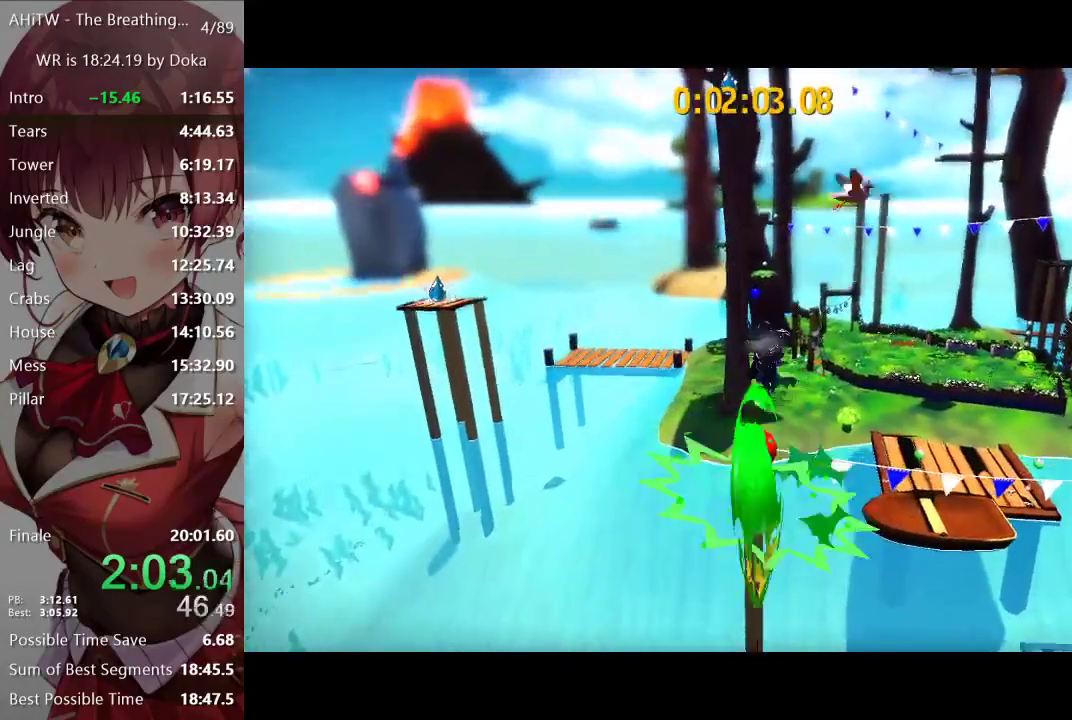
{"dt_ms": 500, "buttons": ["L2"], "left_stick": "up", "right_stick": "center", "button_events": []}
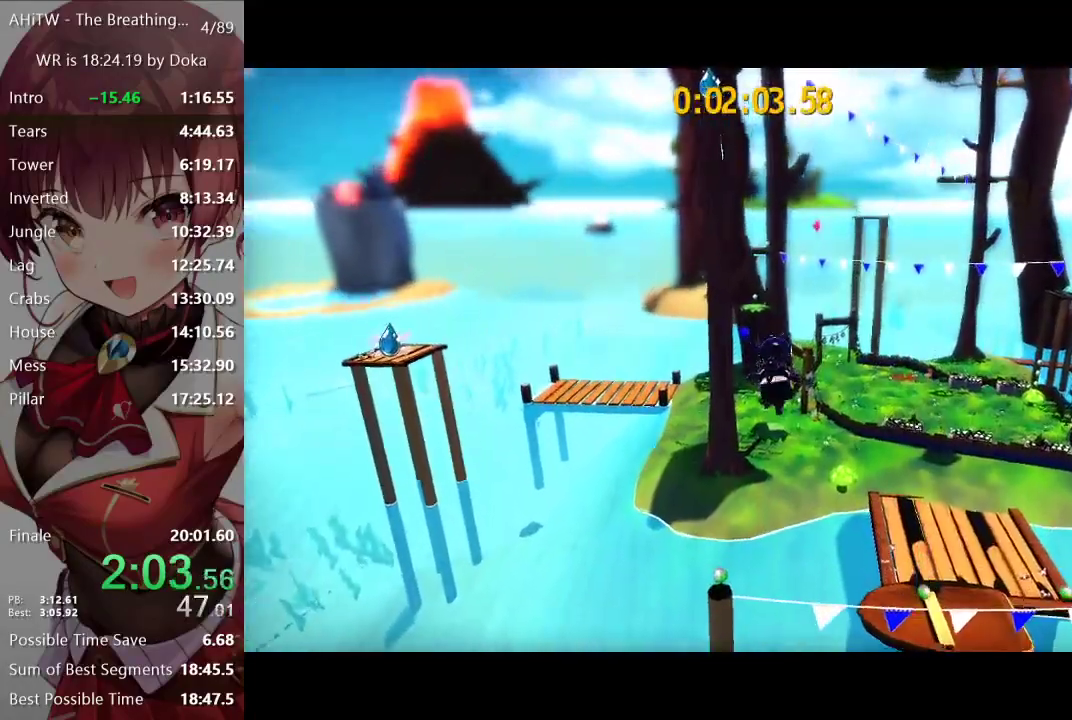
{"dt_ms": 500, "buttons": ["L2"], "left_stick": "up", "right_stick": "center", "button_events": []}
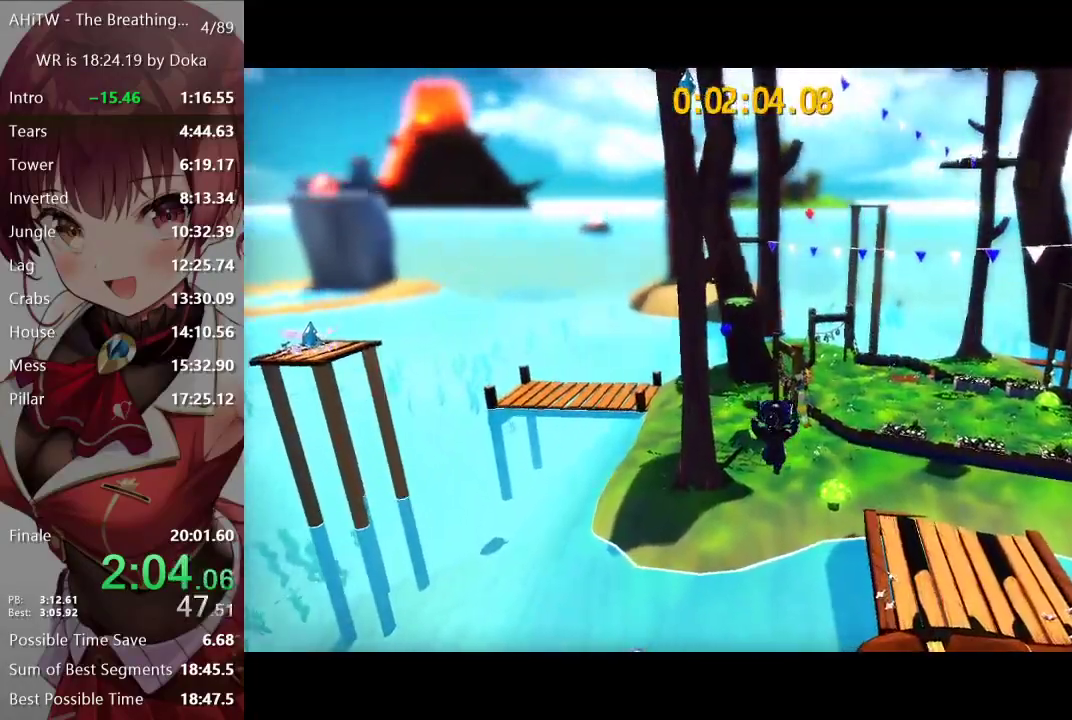
{"dt_ms": 500, "buttons": ["A", "L2"], "left_stick": "up", "right_stick": "center", "button_events": [[250, "A", "down"]]}
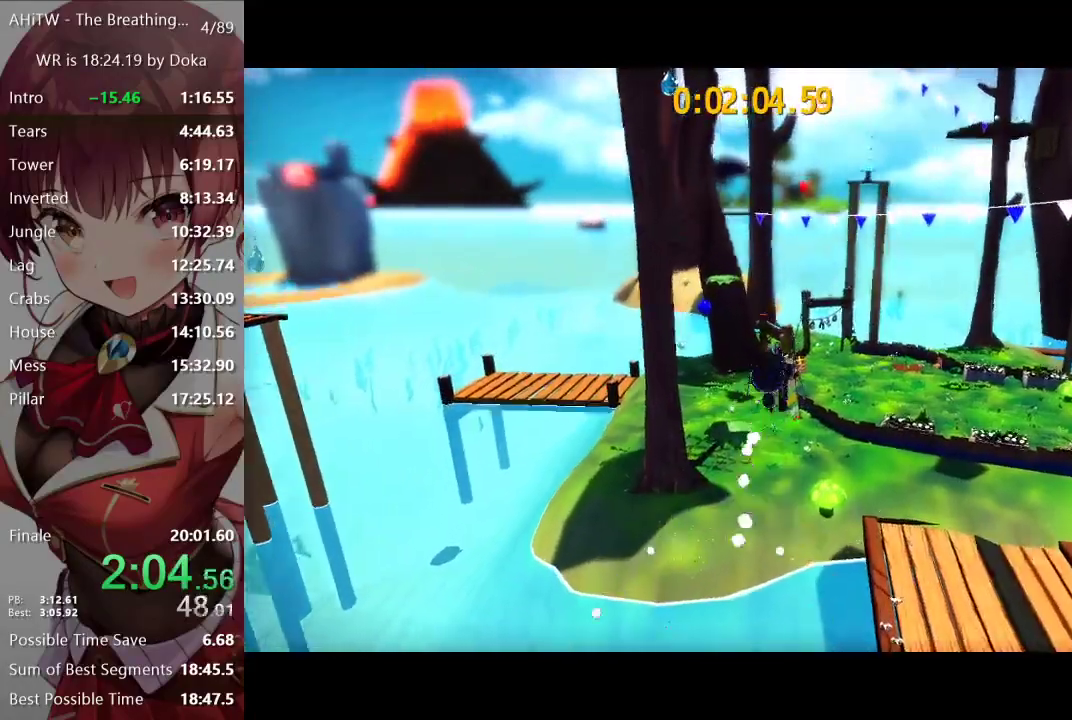
{"dt_ms": 500, "buttons": ["L2"], "left_stick": "up", "right_stick": "center", "button_events": [[483, "A", "up"]]}
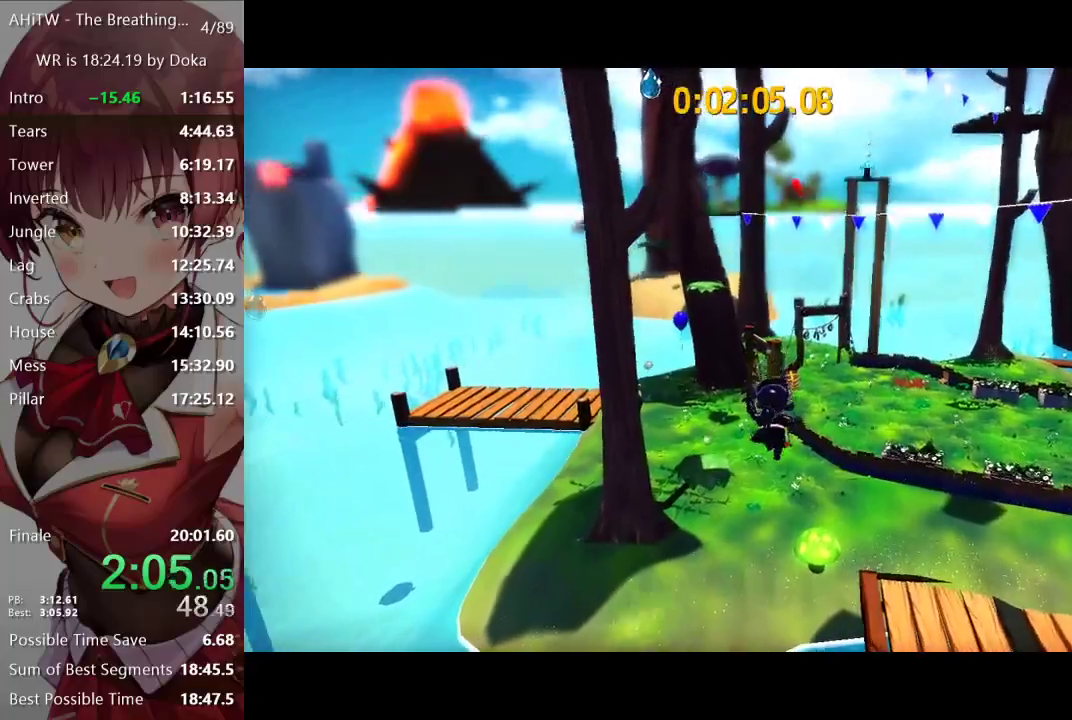
{"dt_ms": 500, "buttons": [], "left_stick": "up", "right_stick": "center", "button_events": [[83, "R2", "down"], [133, "L2", "up"], [333, "R2", "up"]]}
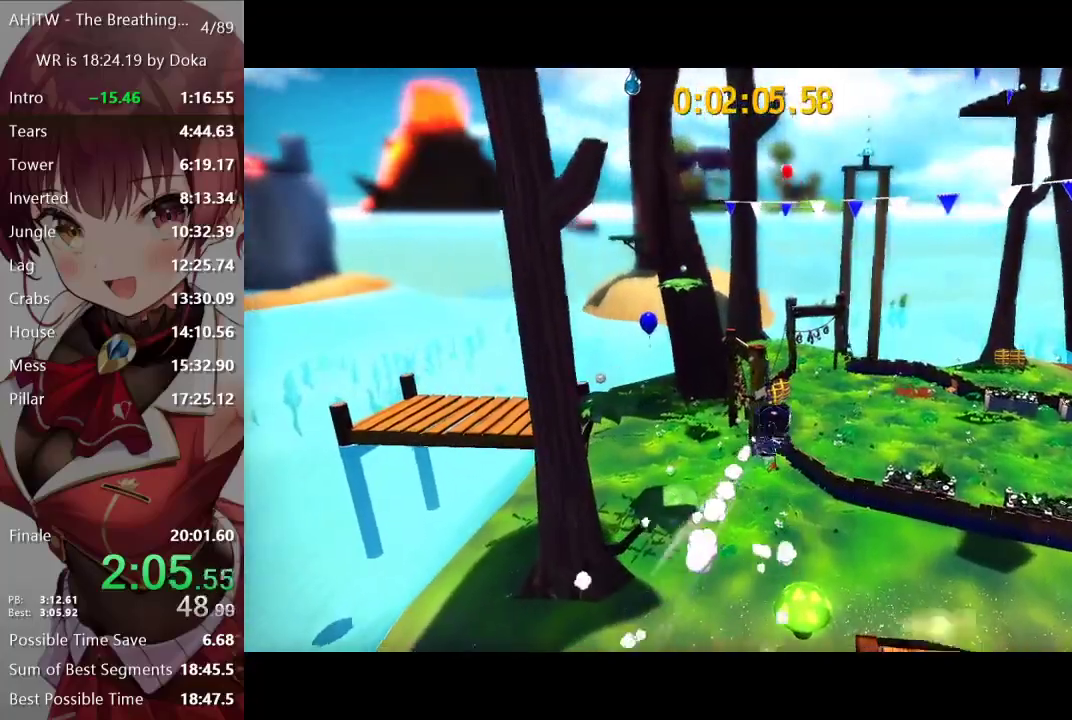
{"dt_ms": 500, "buttons": [], "left_stick": "up", "right_stick": "center", "button_events": []}
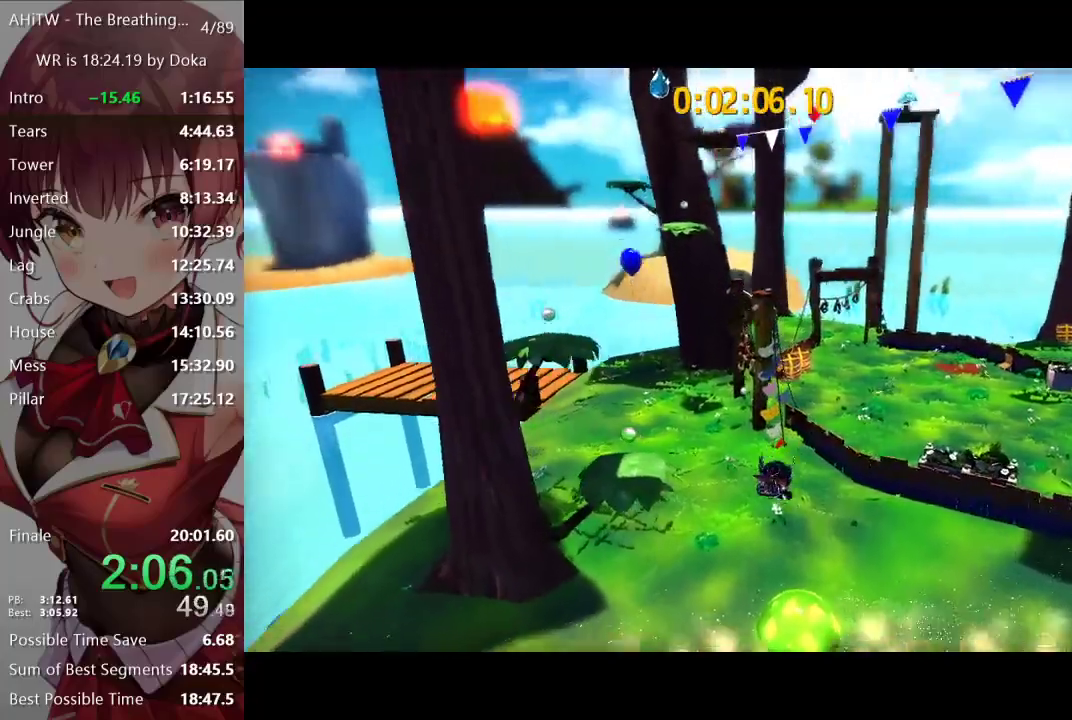
{"dt_ms": 500, "buttons": [], "left_stick": "up", "right_stick": "left"}
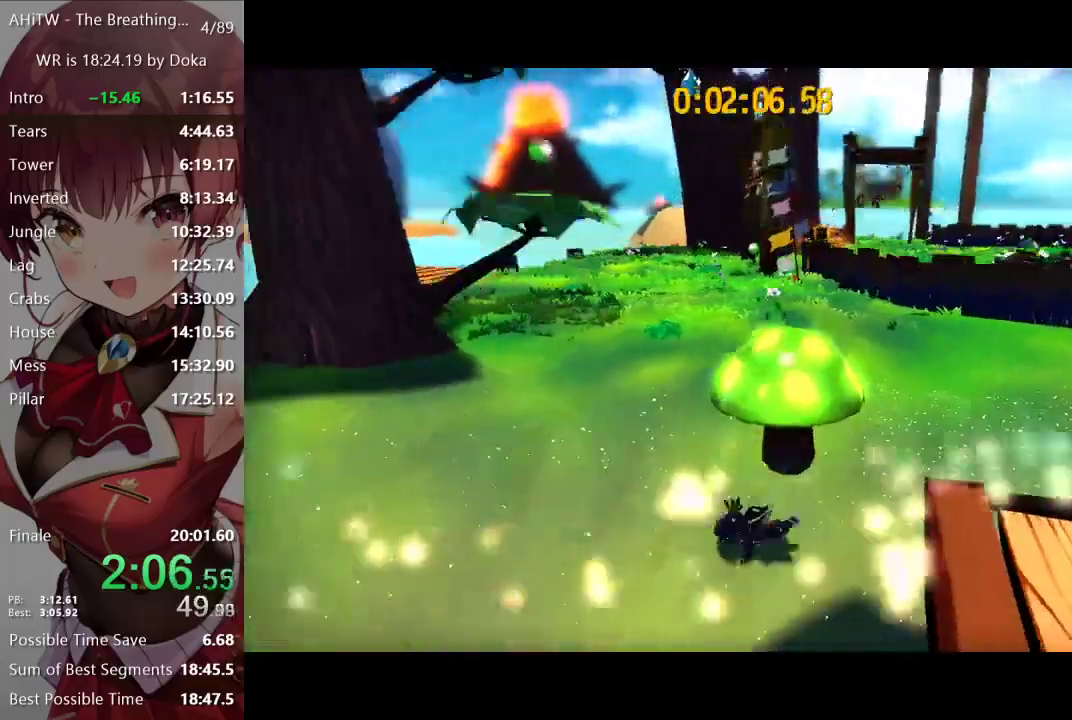
{"dt_ms": 500, "buttons": ["L2"], "left_stick": "right", "right_stick": "center"}
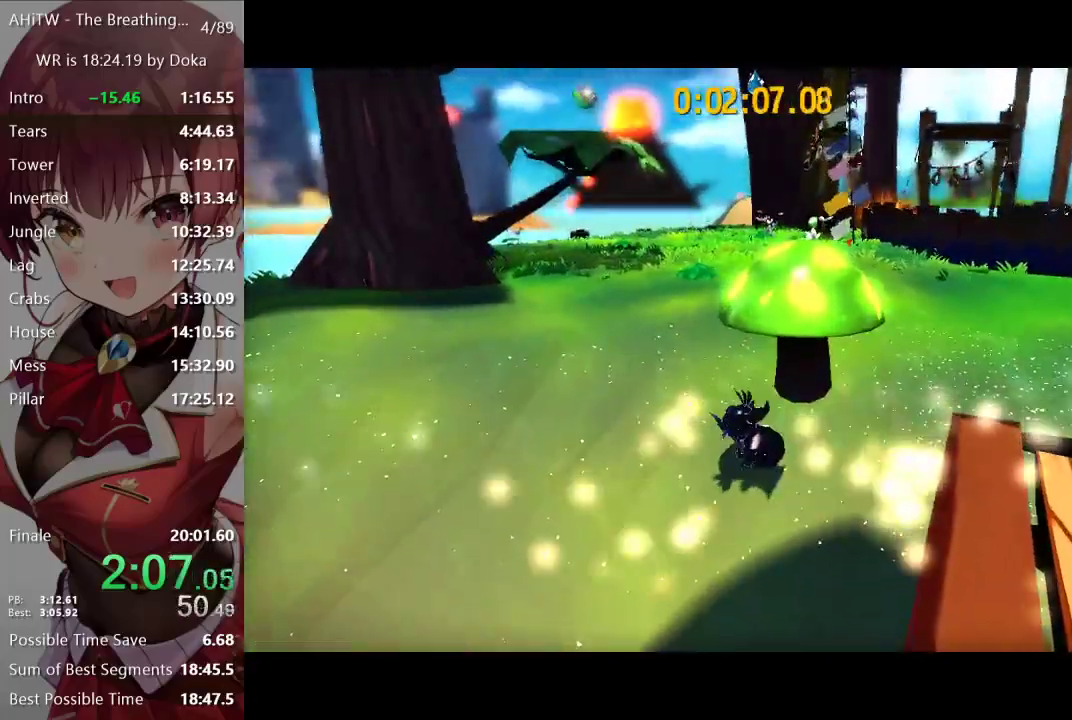
{"dt_ms": 1000, "buttons": ["A"], "left_stick": "up", "right_stick": "center", "button_events": [[467, "L2", "up"], [517, "A", "down"], [817, "A", "up"], [867, "A", "down"]]}